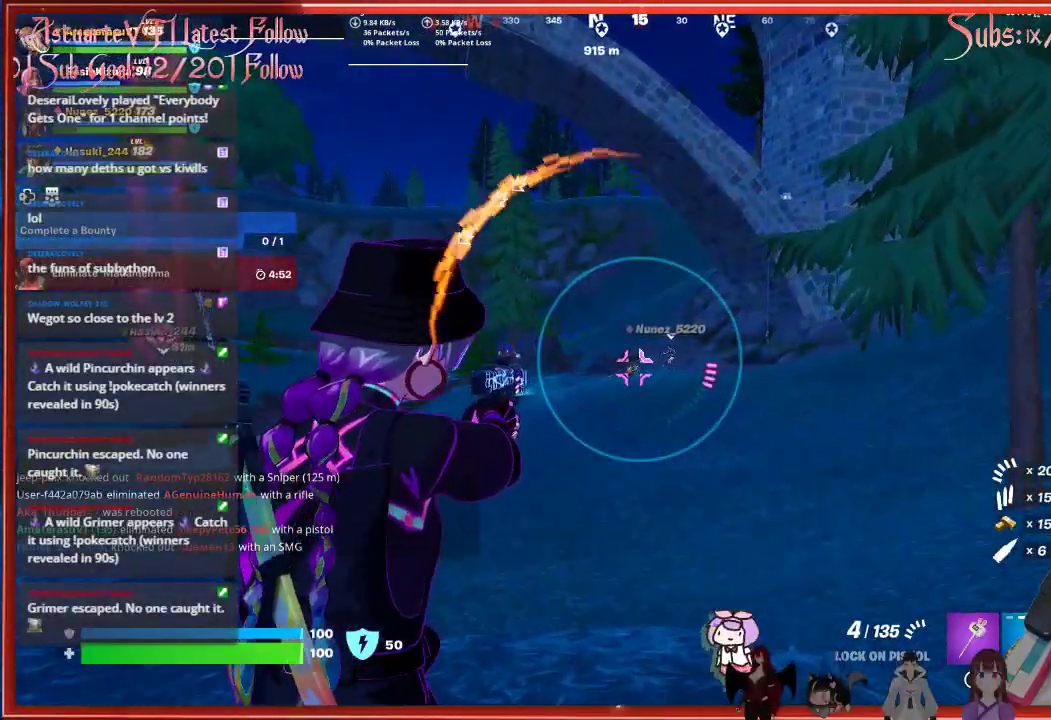
Gameplay with a controller (Xbox layout); each line is a JSON object with the inputs held at the frame after it. "events" lists button and stick changes between this image and that frame as [ms after this image, input, new state], when the widget could be followed in between.
{"buttons": ["L2"], "left_stick": "up", "right_stick": "down", "events": [[67, "R2", "up"], [133, "R2", "down"], [183, "R2", "up"], [250, "R2", "down"], [333, "R2", "up"], [383, "R2", "down"], [467, "R2", "up"], [467, "right_stick", "down"]]}
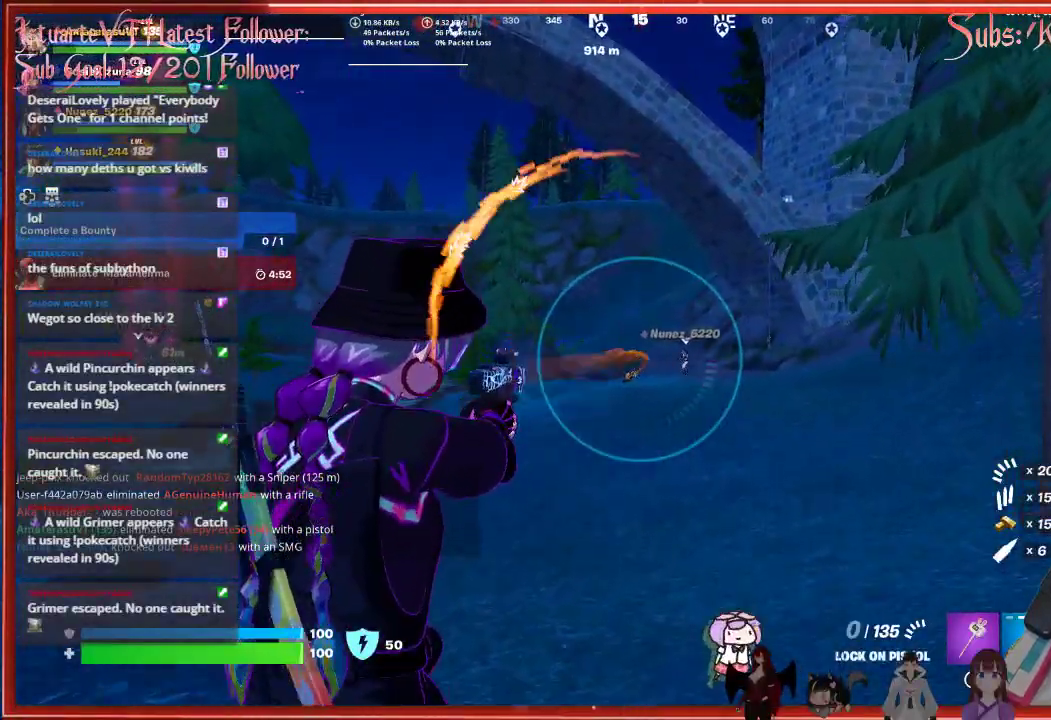
{"buttons": [], "left_stick": "up-left", "right_stick": "center", "events": [[17, "R2", "down"], [33, "left_stick", "up-left"], [50, "right_stick", "center"], [133, "R2", "up"], [233, "L2", "up"], [433, "X", "down"], [500, "X", "up"]]}
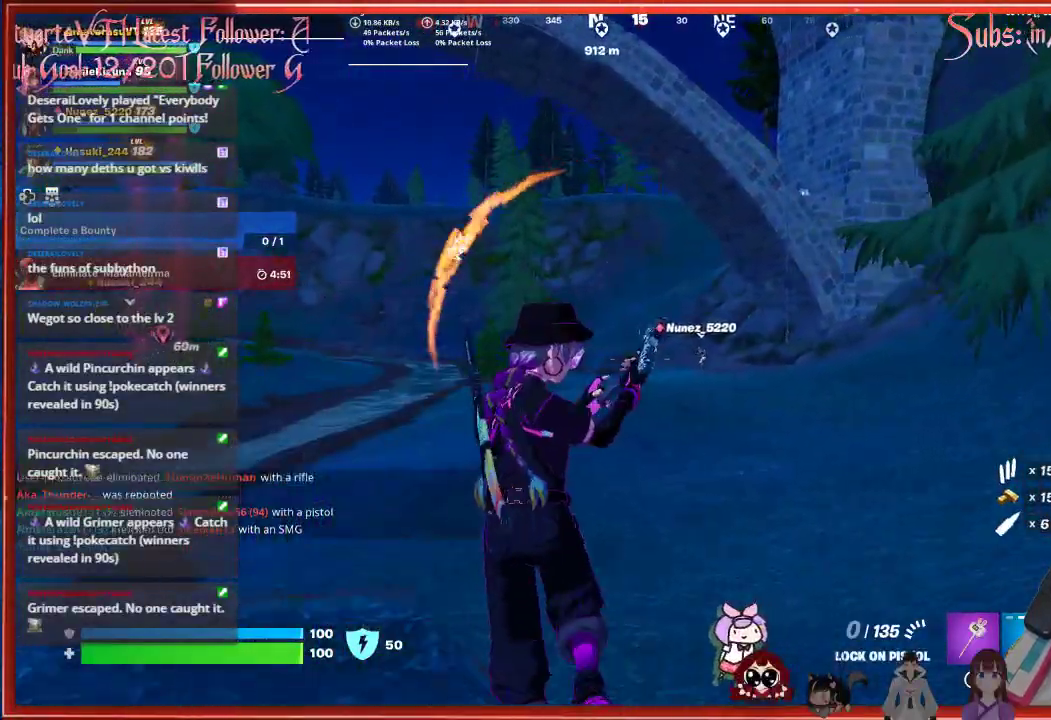
{"buttons": [], "left_stick": "center", "right_stick": "center", "events": [[200, "left_stick", "center"]]}
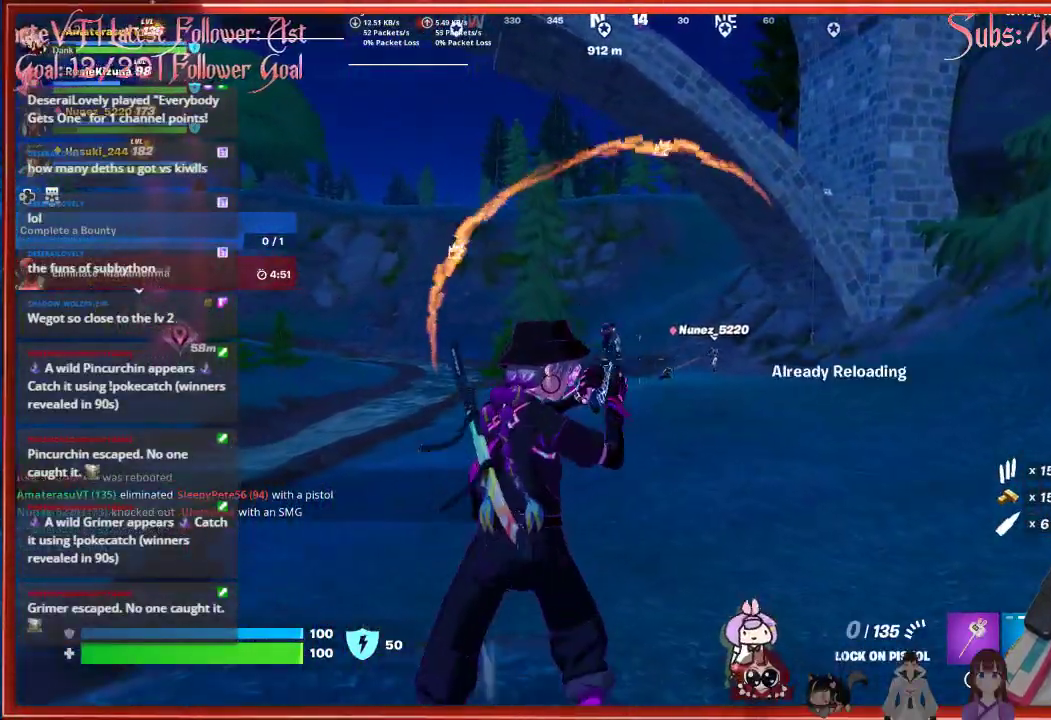
{"buttons": [], "left_stick": "center", "right_stick": "center", "events": []}
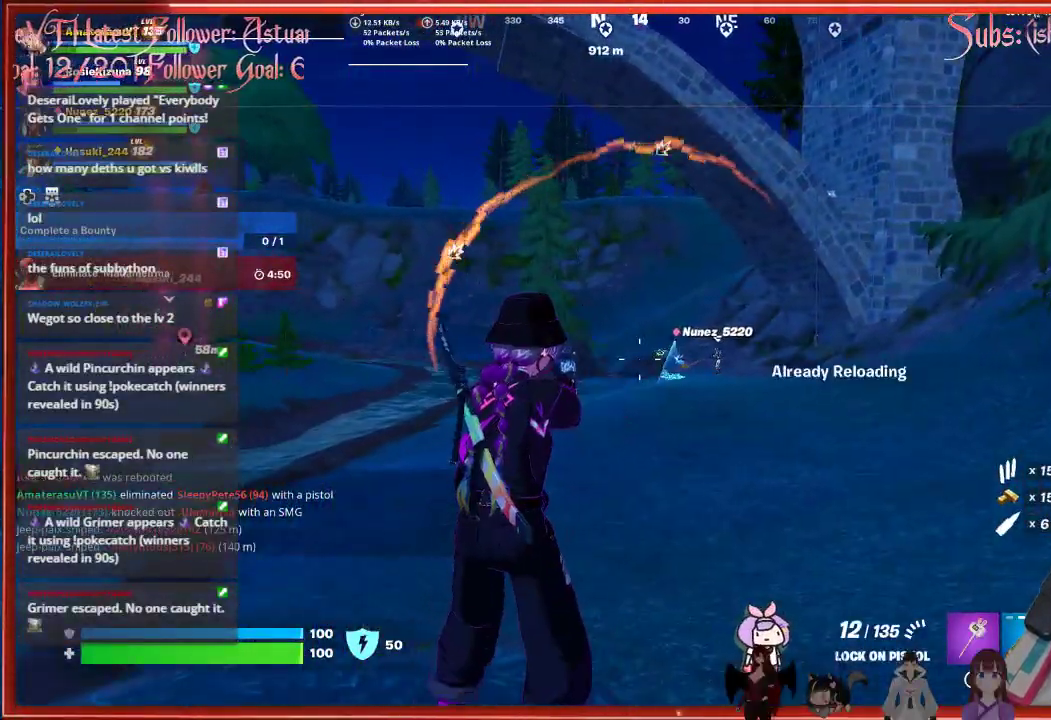
{"buttons": [], "left_stick": "center", "right_stick": "center", "events": [[33, "right_stick", "left"], [50, "left_stick", "up"], [150, "left_stick", "up-left"], [283, "right_stick", "center"], [350, "left_stick", "center"]]}
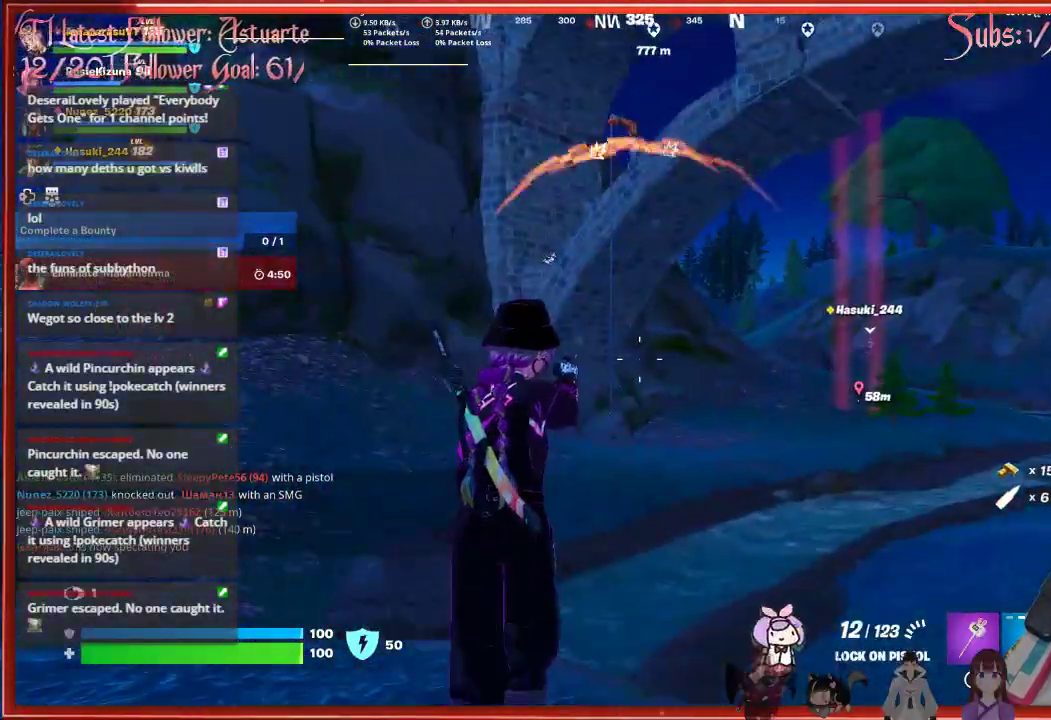
{"buttons": [], "left_stick": "up-right", "right_stick": "down", "events": [[183, "left_stick", "up-right"], [500, "right_stick", "down"]]}
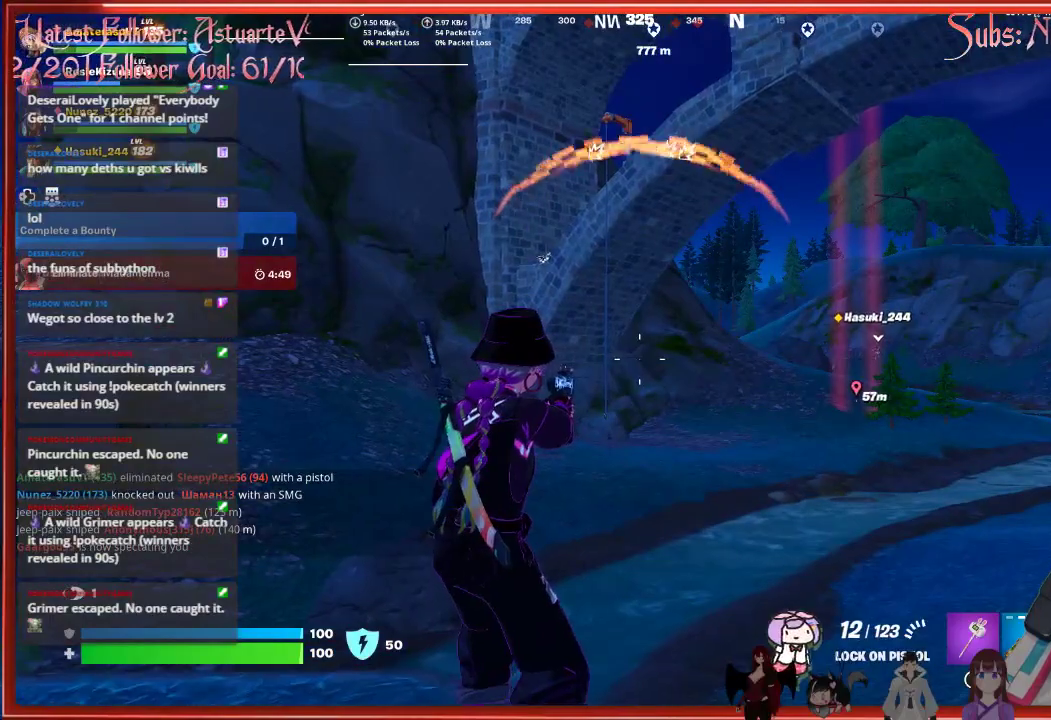
{"buttons": [], "left_stick": "up", "right_stick": "center", "events": [[67, "left_stick", "up"], [67, "right_stick", "down-right"], [100, "L3", "down"], [183, "right_stick", "center"], [250, "A", "down"], [283, "L3", "up"], [400, "A", "up"]]}
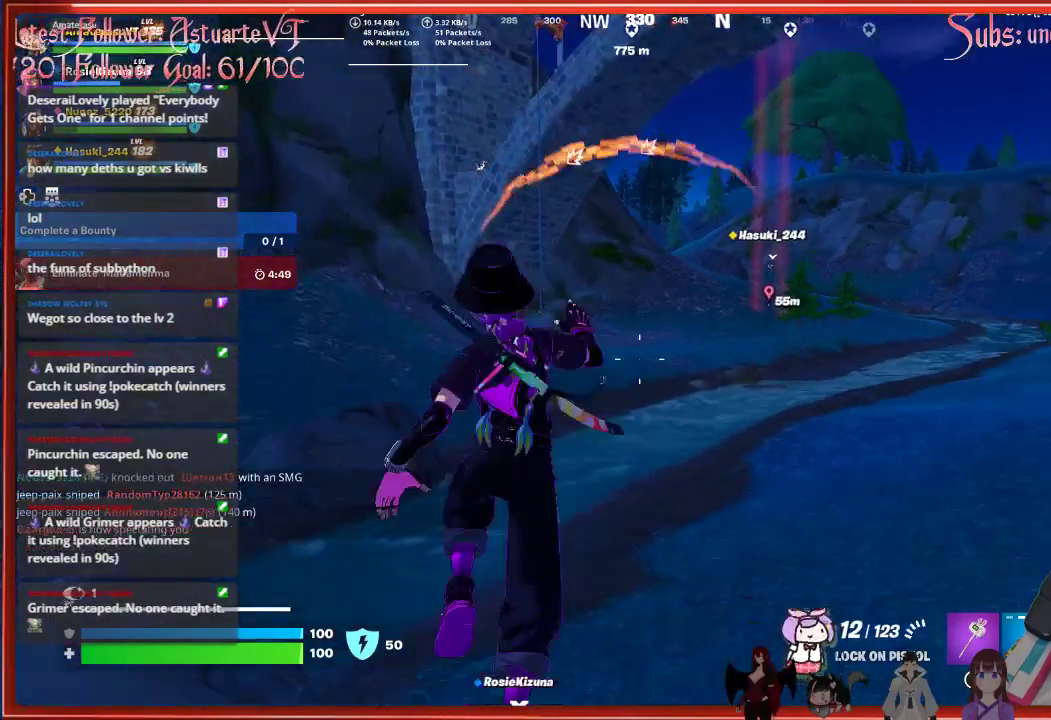
{"buttons": [], "left_stick": "up", "right_stick": "center", "events": []}
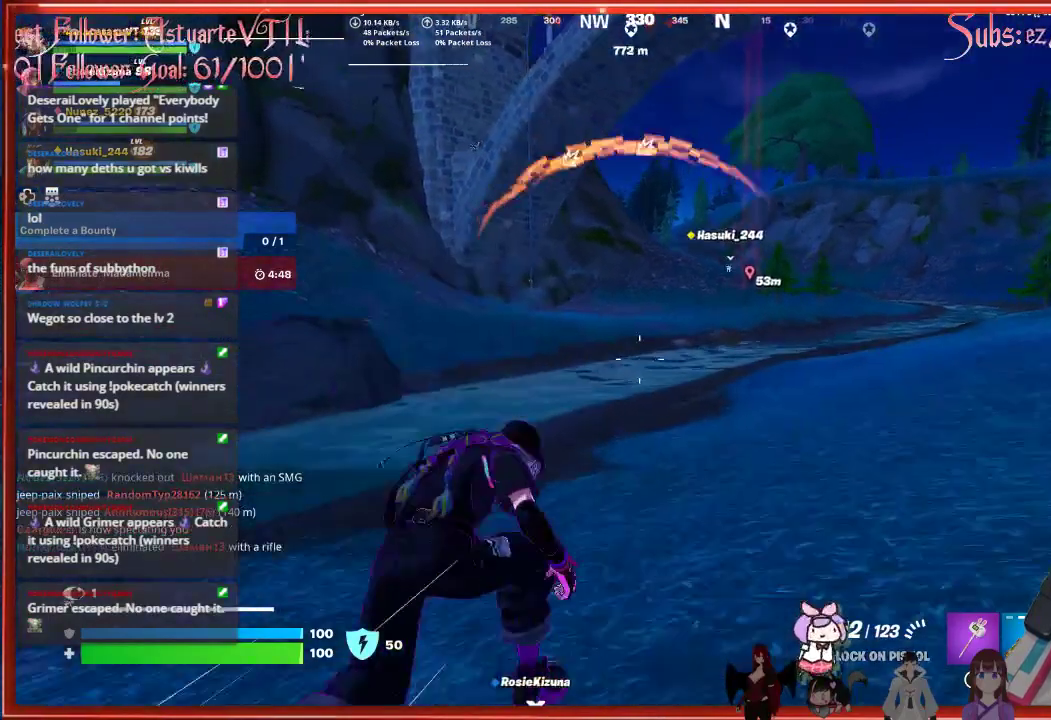
{"buttons": [], "left_stick": "up", "right_stick": "center", "events": []}
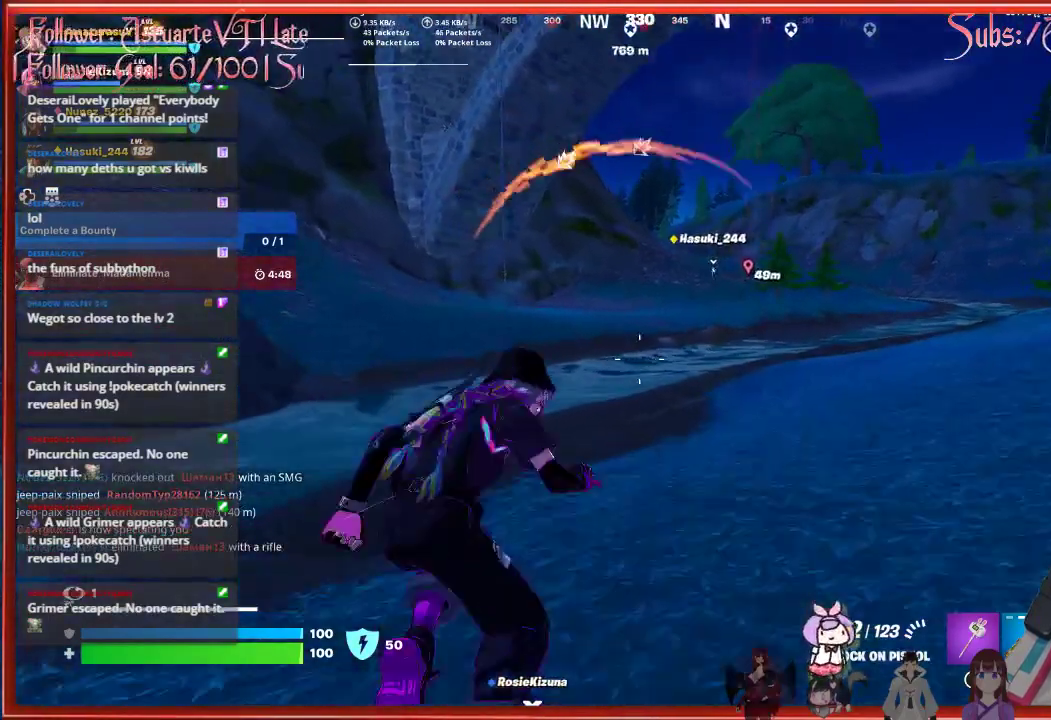
{"buttons": [], "left_stick": "up", "right_stick": "up-left", "events": [[283, "right_stick", "up-left"]]}
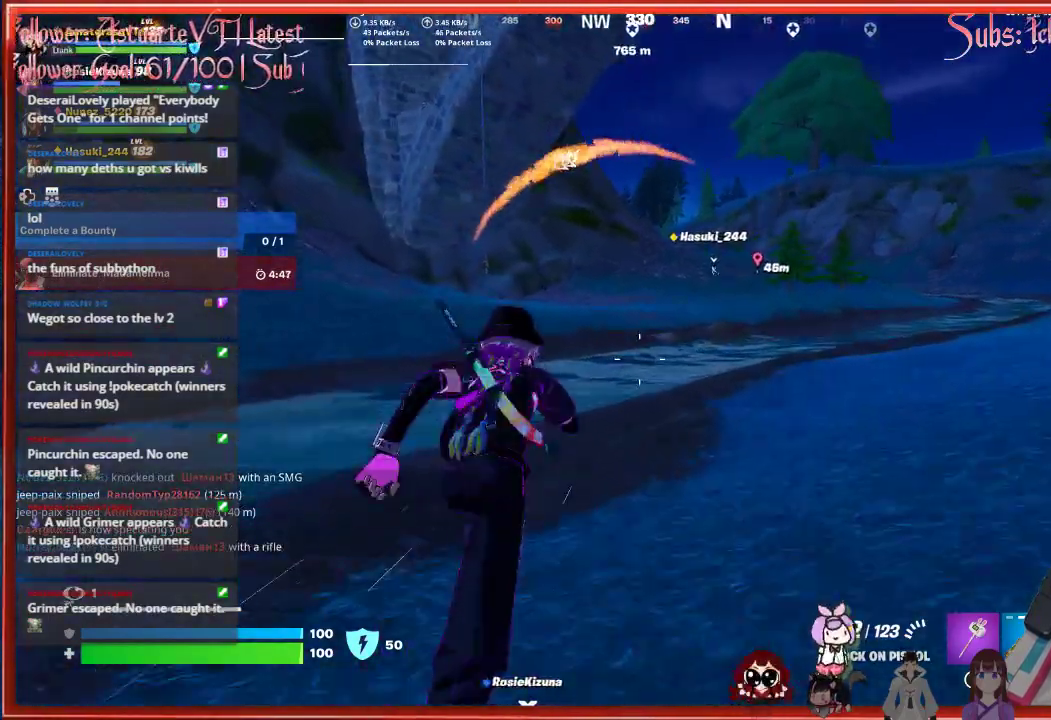
{"buttons": [], "left_stick": "up", "right_stick": "up-left", "events": []}
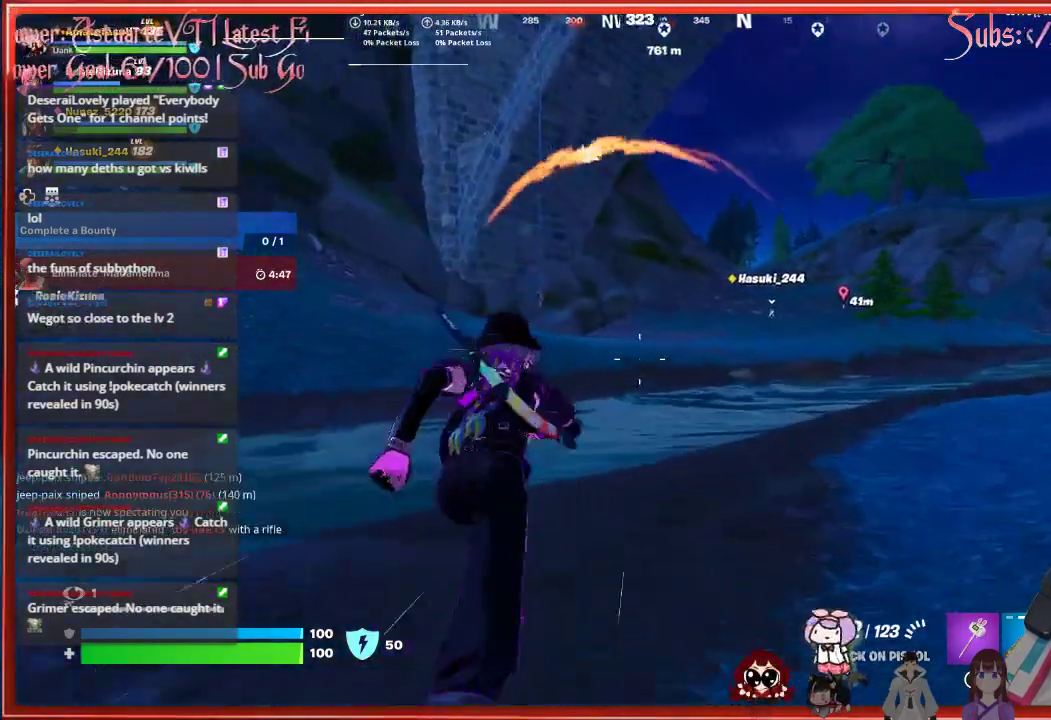
{"buttons": [], "left_stick": "up", "right_stick": "up-left", "events": []}
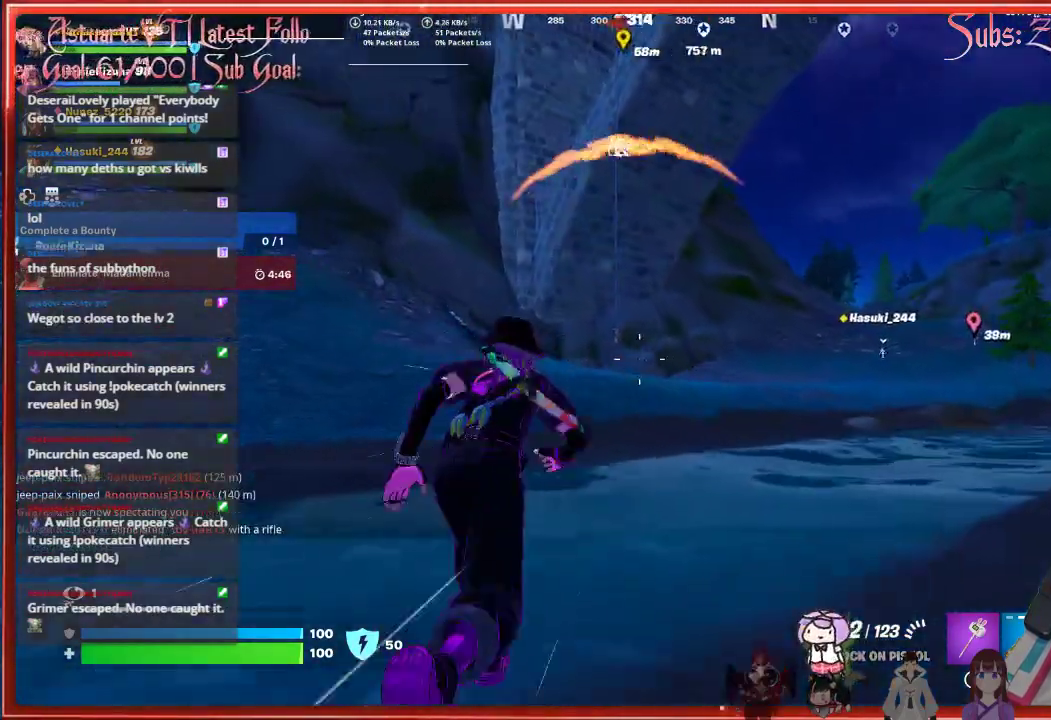
{"buttons": [], "left_stick": "up", "right_stick": "center", "events": [[100, "right_stick", "center"], [200, "R3", "down"], [333, "R3", "up"]]}
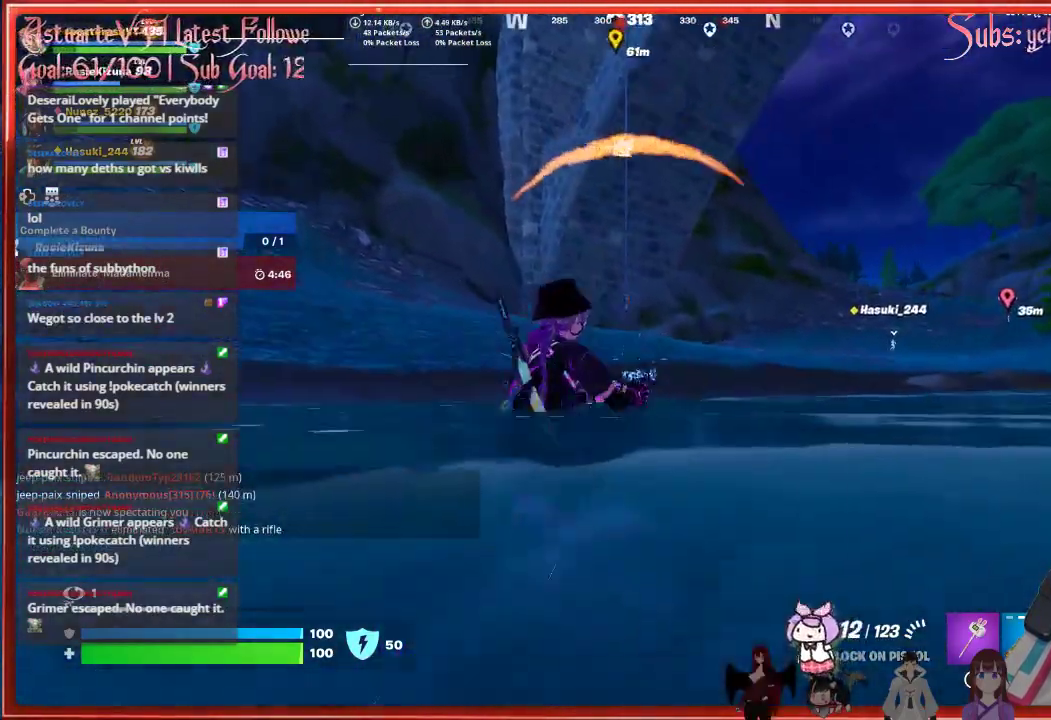
{"buttons": ["A"], "left_stick": "up", "right_stick": "center", "events": [[167, "A", "down"]]}
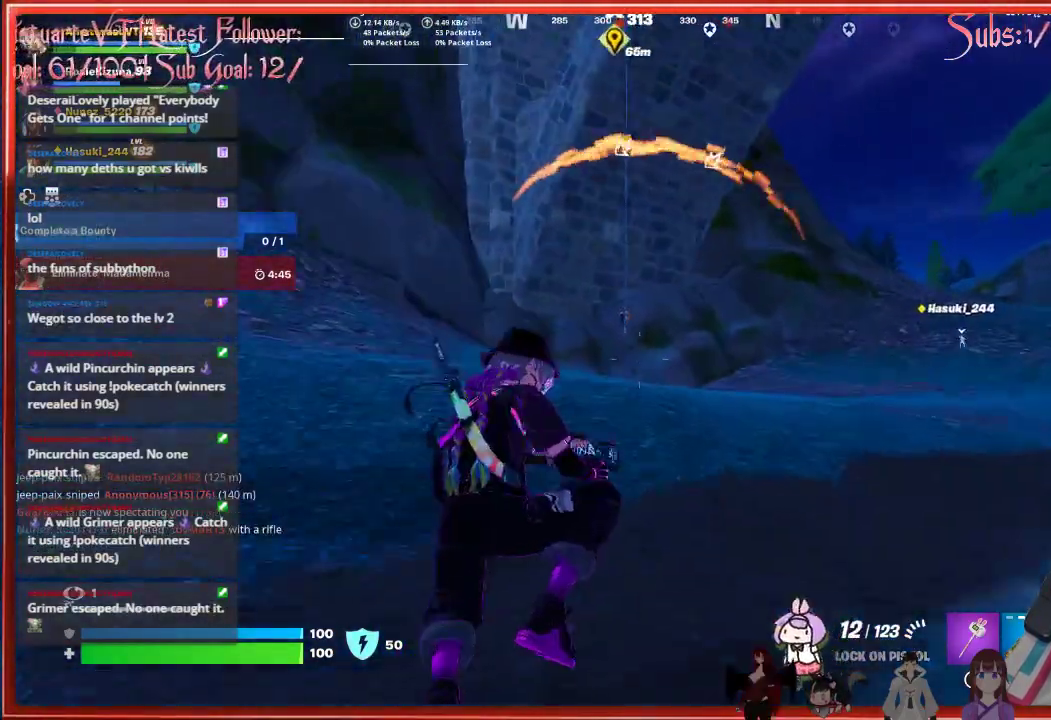
{"buttons": [], "left_stick": "up", "right_stick": "center", "events": [[17, "A", "up"]]}
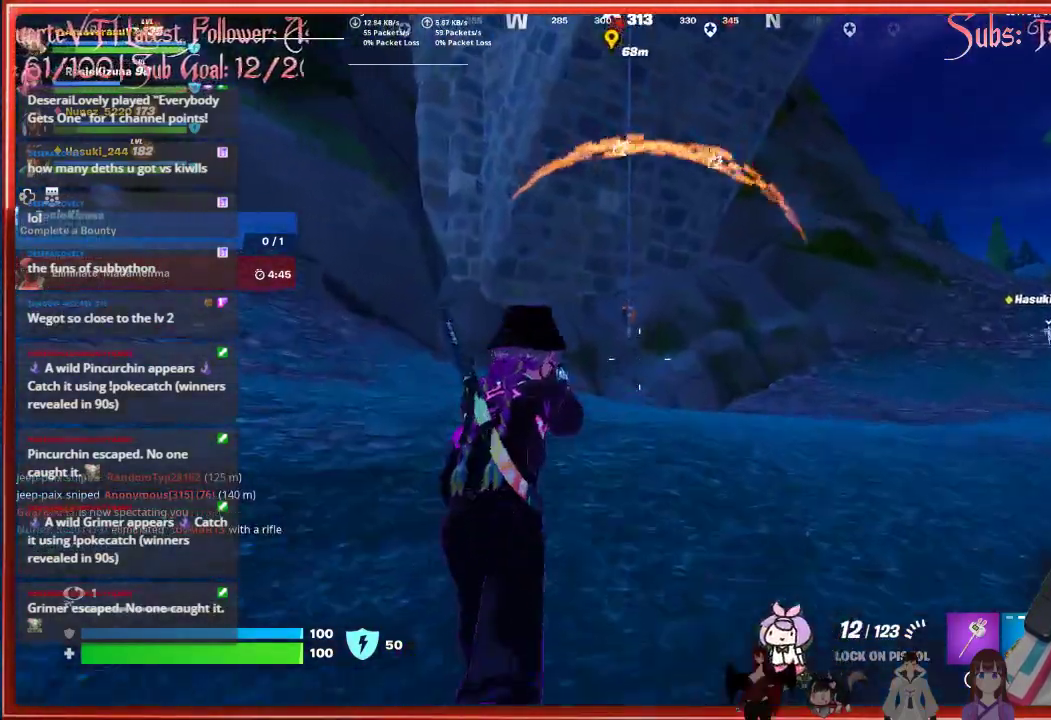
{"buttons": [], "left_stick": "up", "right_stick": "center", "events": []}
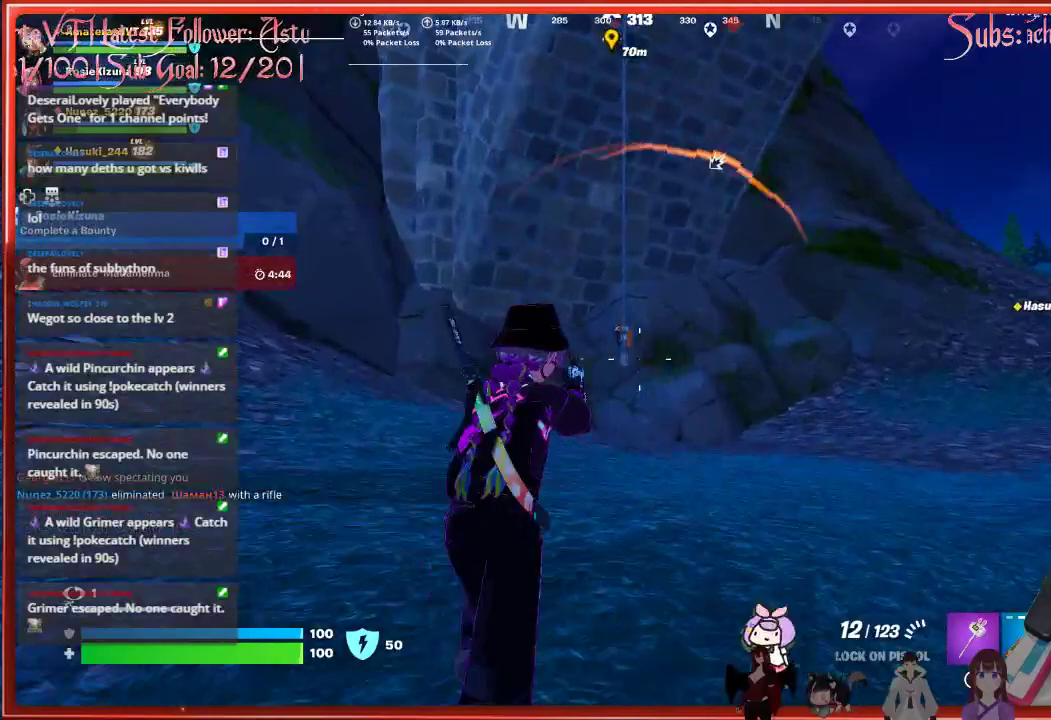
{"buttons": [], "left_stick": "up", "right_stick": "center", "events": []}
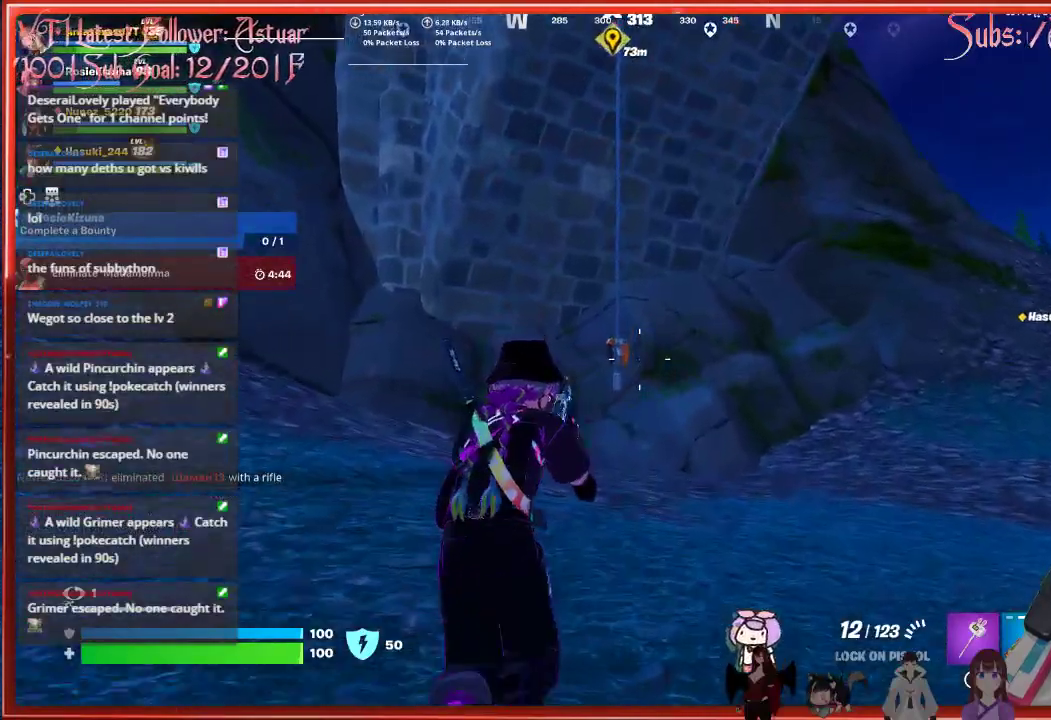
{"buttons": [], "left_stick": "up", "right_stick": "center", "events": []}
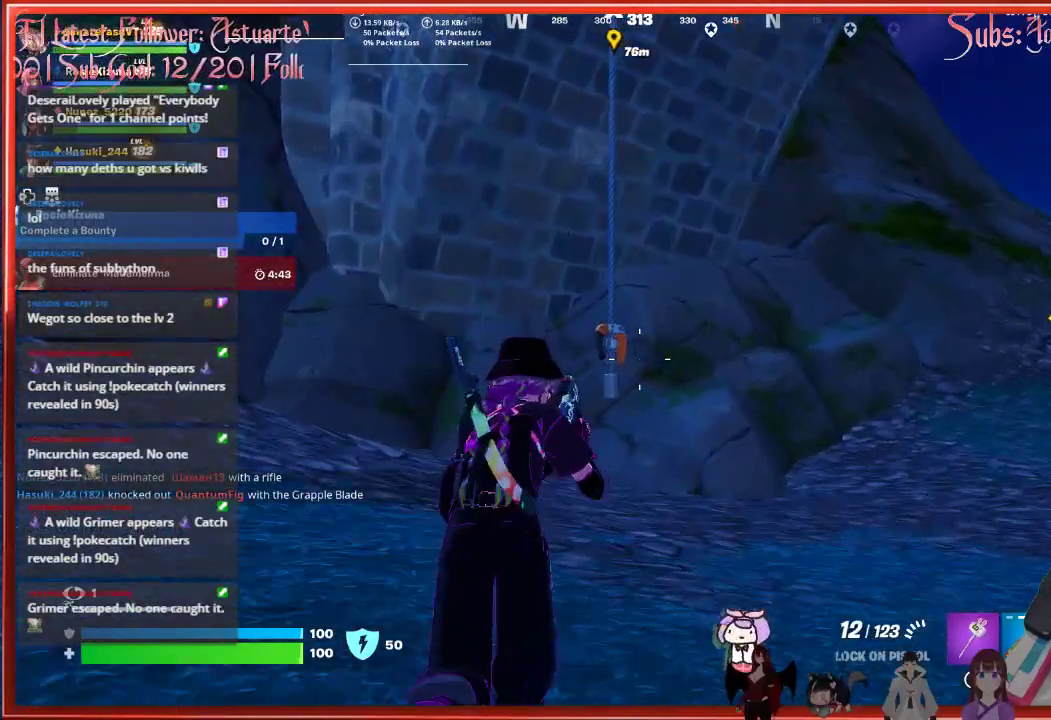
{"buttons": [], "left_stick": "up", "right_stick": "center", "events": [[67, "A", "down"], [217, "A", "up"], [317, "X", "down"], [417, "X", "up"]]}
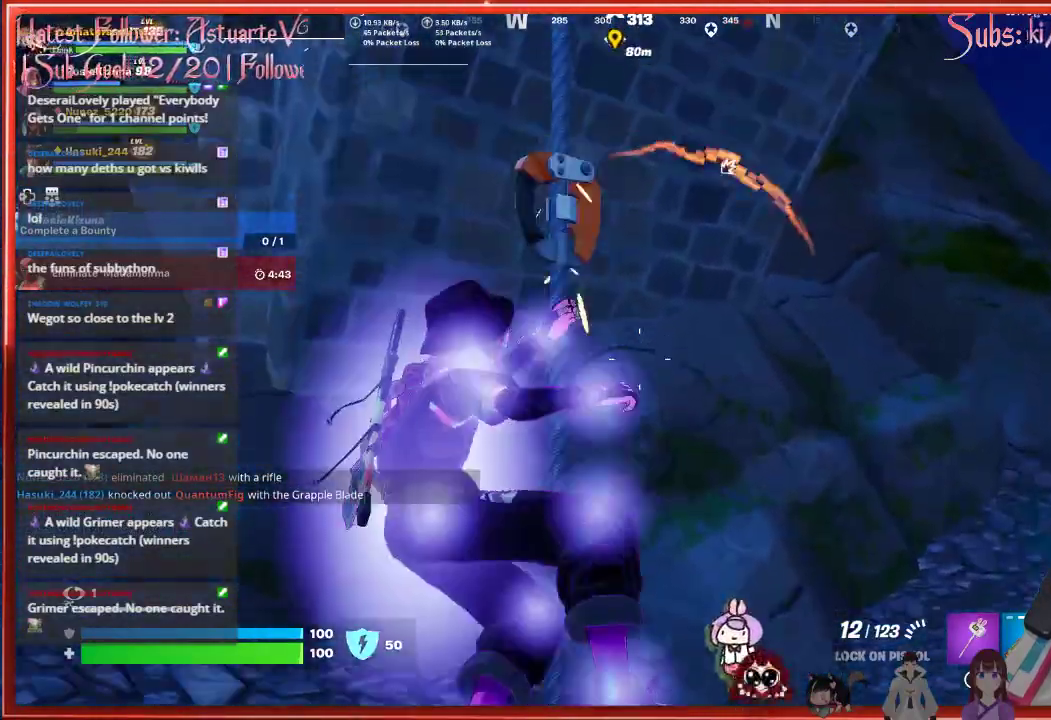
{"buttons": [], "left_stick": "up", "right_stick": "center", "events": [[167, "right_stick", "up"], [417, "right_stick", "center"]]}
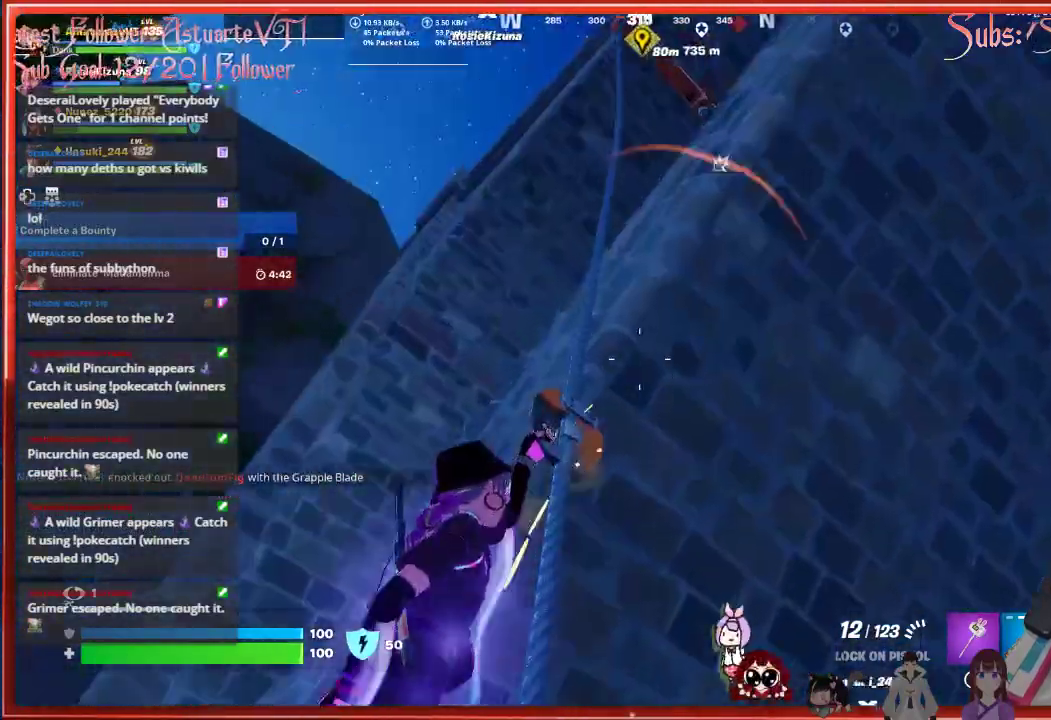
{"buttons": [], "left_stick": "up", "right_stick": "down-right", "events": [[217, "right_stick", "down-right"]]}
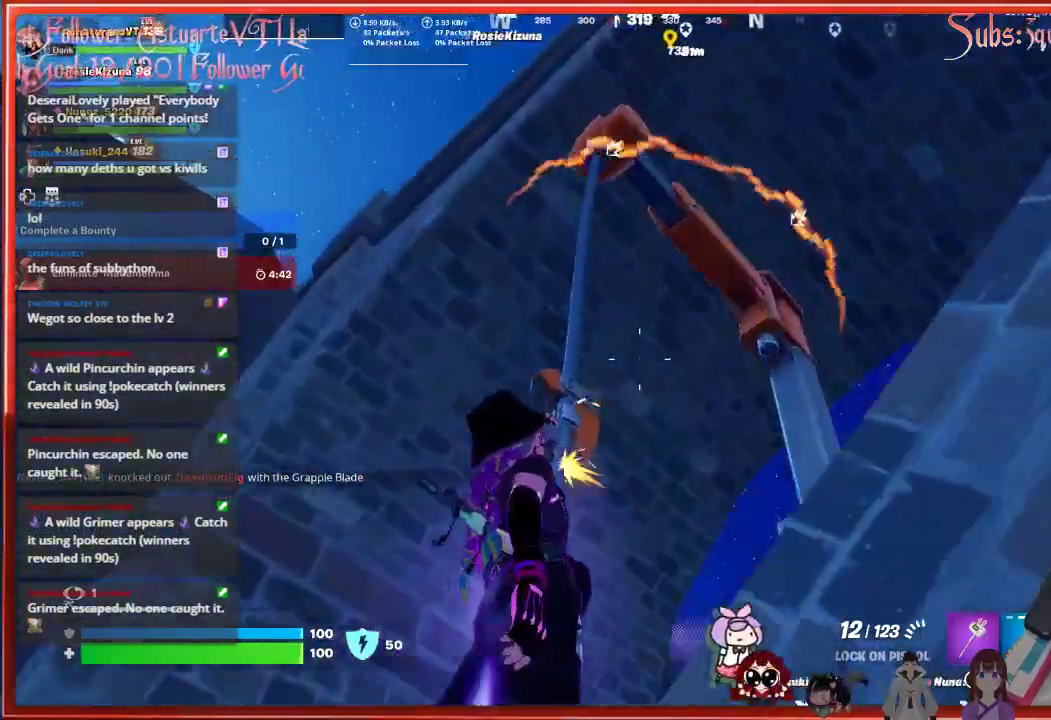
{"buttons": [], "left_stick": "up-left", "right_stick": "center", "events": [[467, "right_stick", "center"], [500, "left_stick", "up-left"]]}
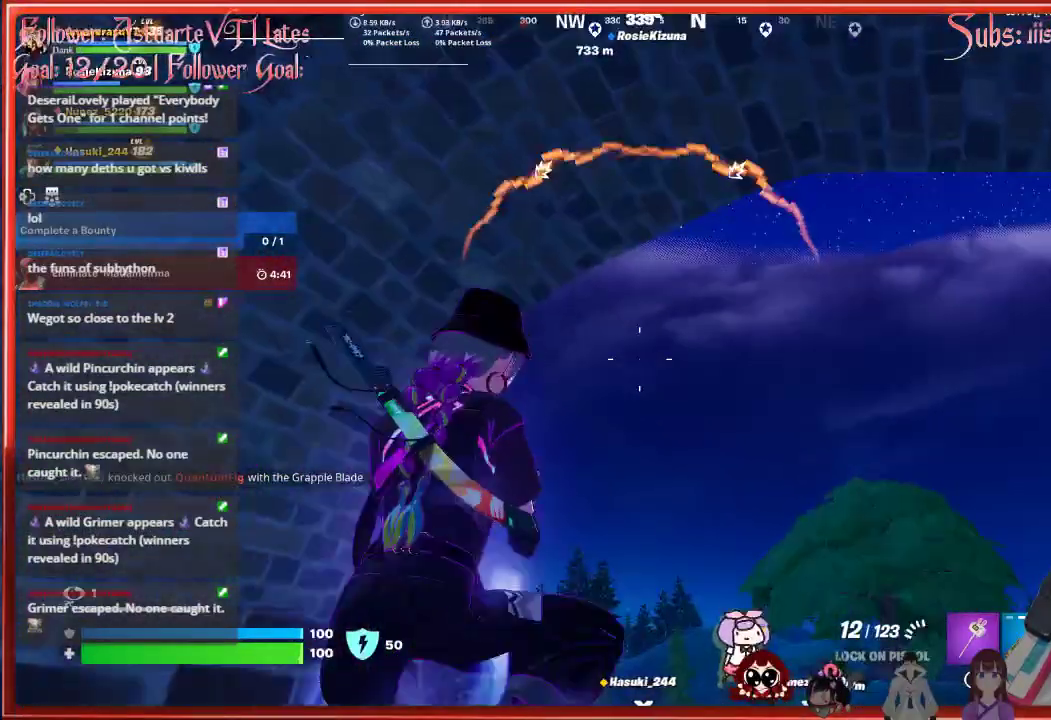
{"buttons": [], "left_stick": "center", "right_stick": "down", "events": [[317, "right_stick", "down"], [500, "left_stick", "center"]]}
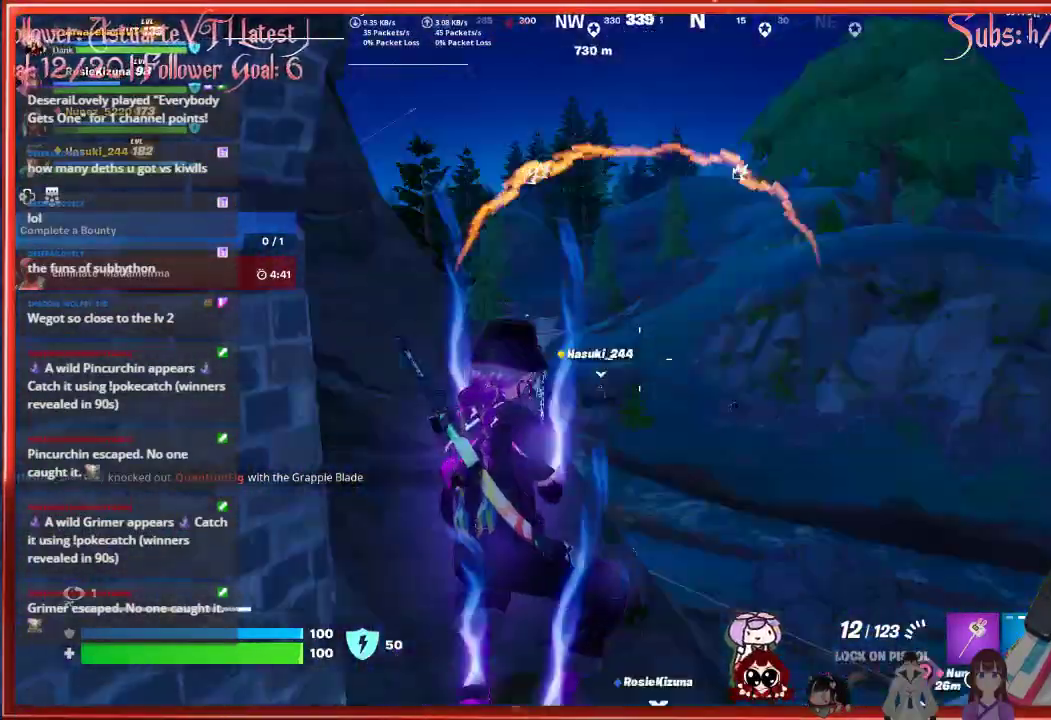
{"buttons": [], "left_stick": "center", "right_stick": "center", "events": [[17, "right_stick", "center"], [233, "left_stick", "up-right"], [350, "left_stick", "right"], [483, "left_stick", "center"]]}
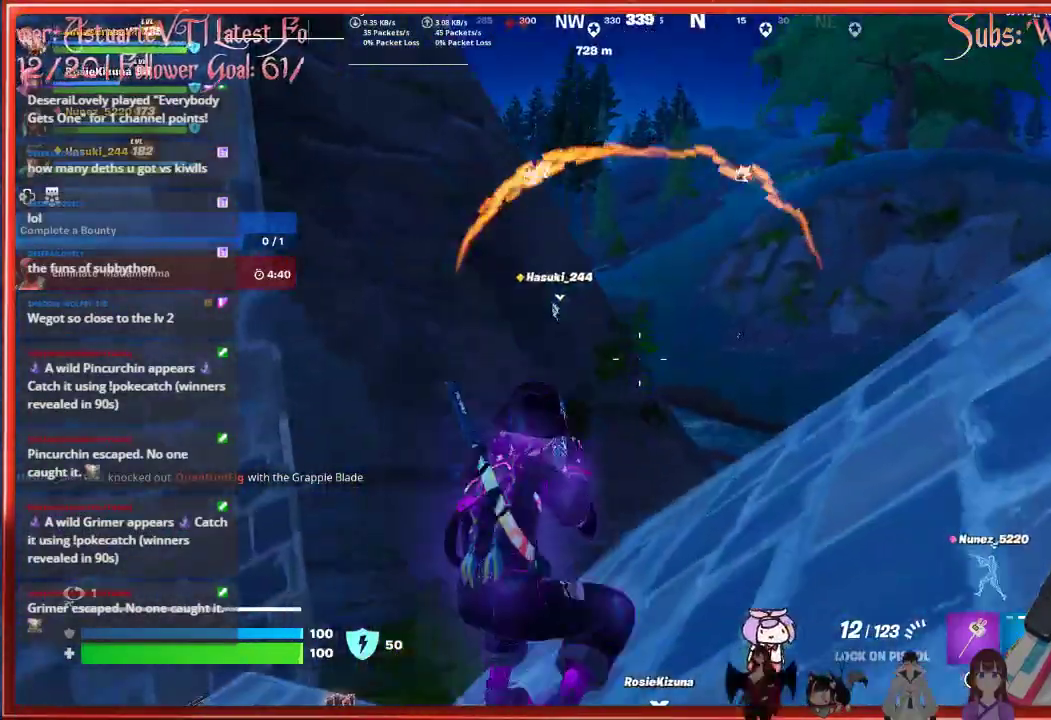
{"buttons": [], "left_stick": "up-right", "right_stick": "down-right", "events": [[250, "left_stick", "up"], [267, "right_stick", "down"], [300, "left_stick", "up-right"], [350, "right_stick", "down-right"]]}
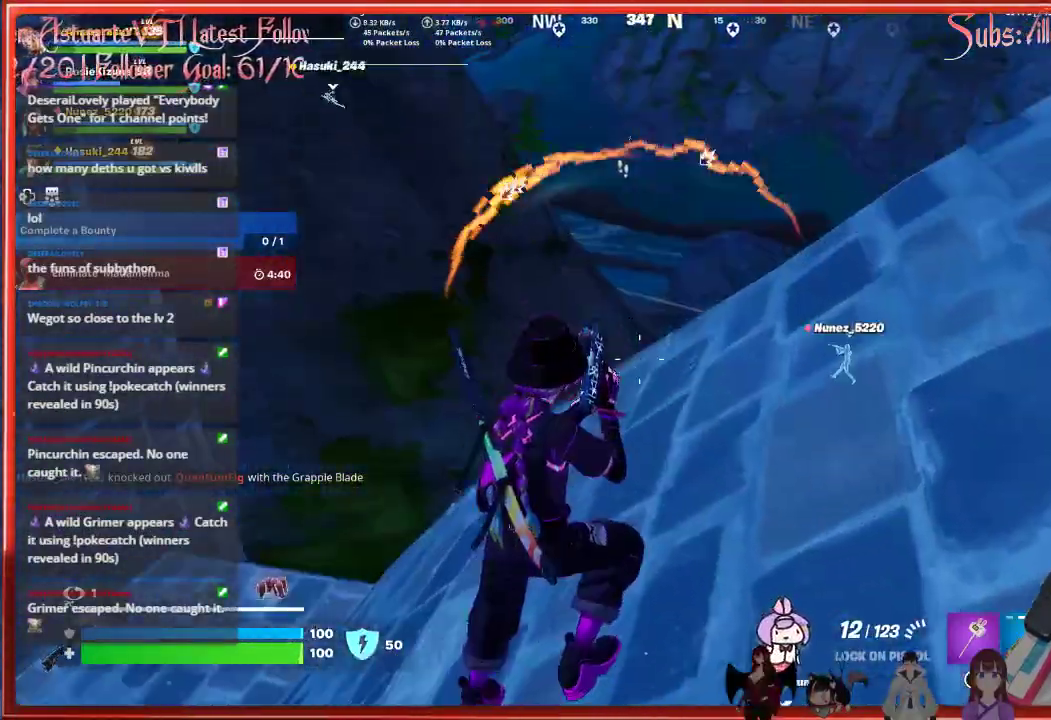
{"buttons": [], "left_stick": "up-left", "right_stick": "center", "events": [[33, "left_stick", "up"], [33, "right_stick", "down"], [283, "right_stick", "center"], [383, "left_stick", "up-left"]]}
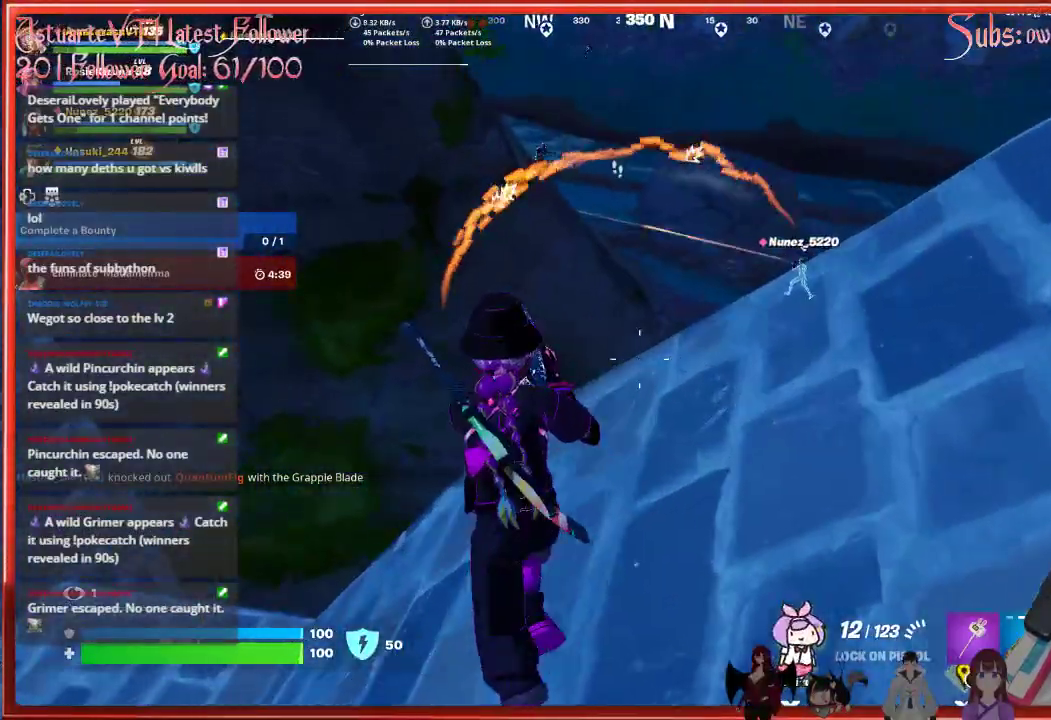
{"buttons": [], "left_stick": "up", "right_stick": "center", "events": [[433, "left_stick", "up"]]}
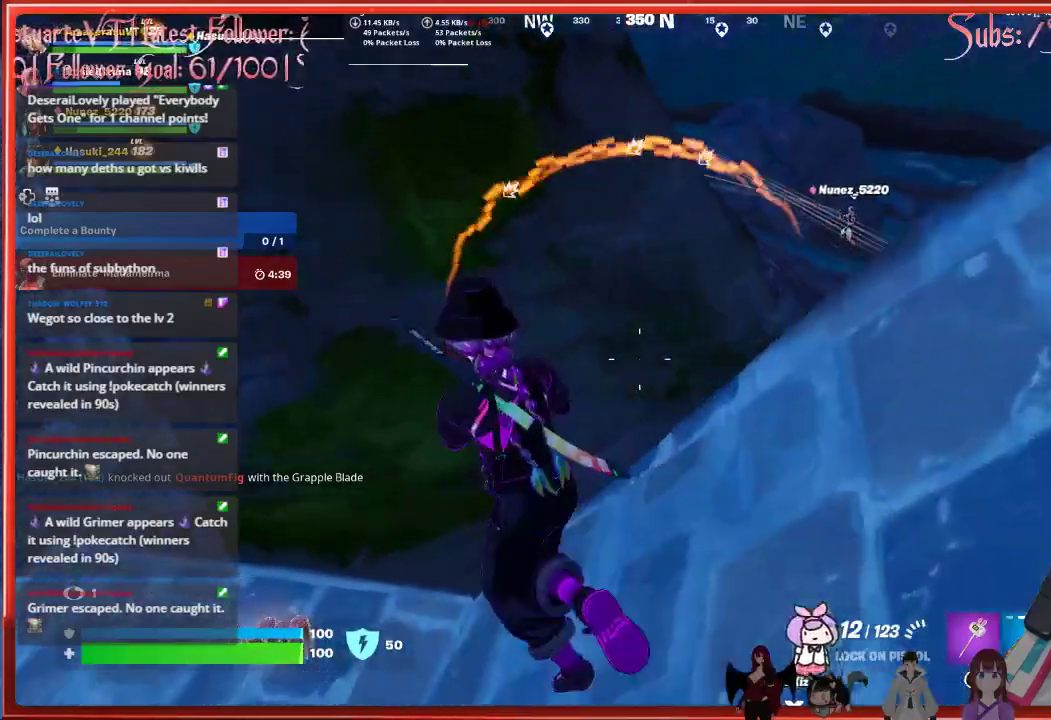
{"buttons": [], "left_stick": "up-right", "right_stick": "center", "events": [[117, "left_stick", "up-right"], [200, "A", "down"], [350, "A", "up"]]}
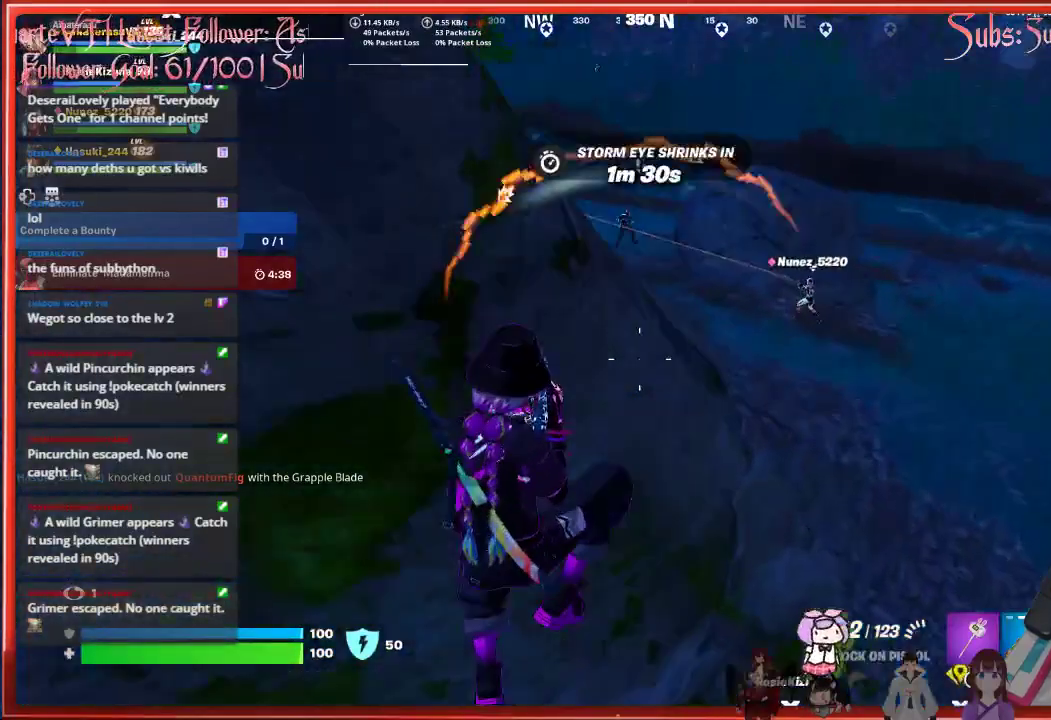
{"buttons": [], "left_stick": "up-right", "right_stick": "up-left", "events": [[233, "right_stick", "up-left"]]}
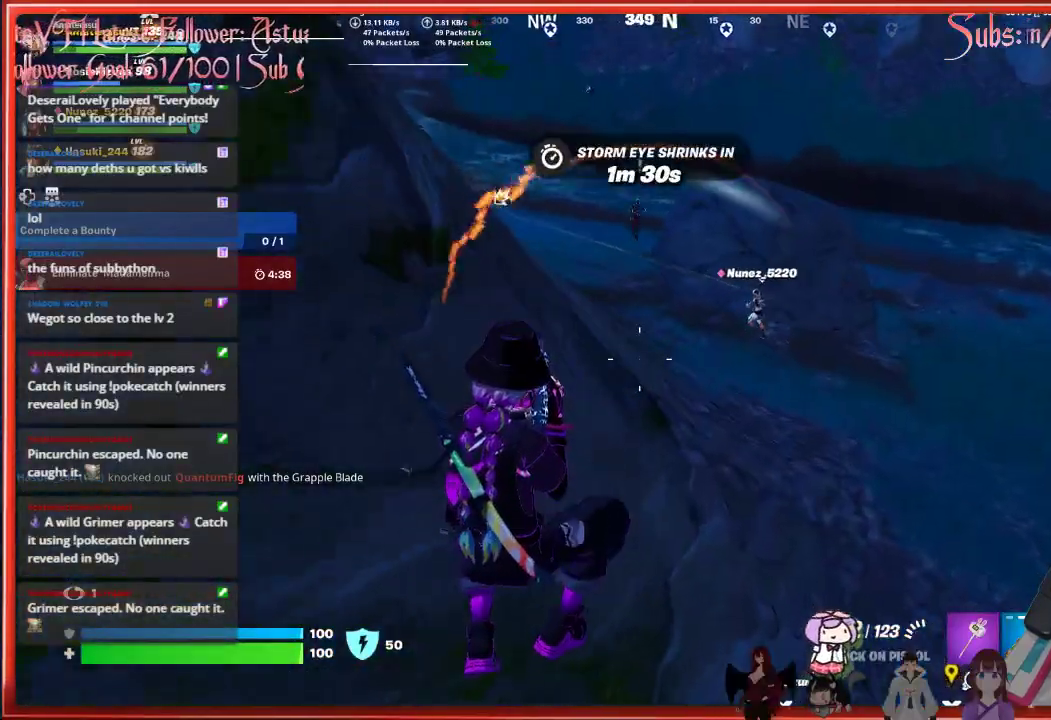
{"buttons": [], "left_stick": "up-right", "right_stick": "center", "events": [[317, "right_stick", "center"]]}